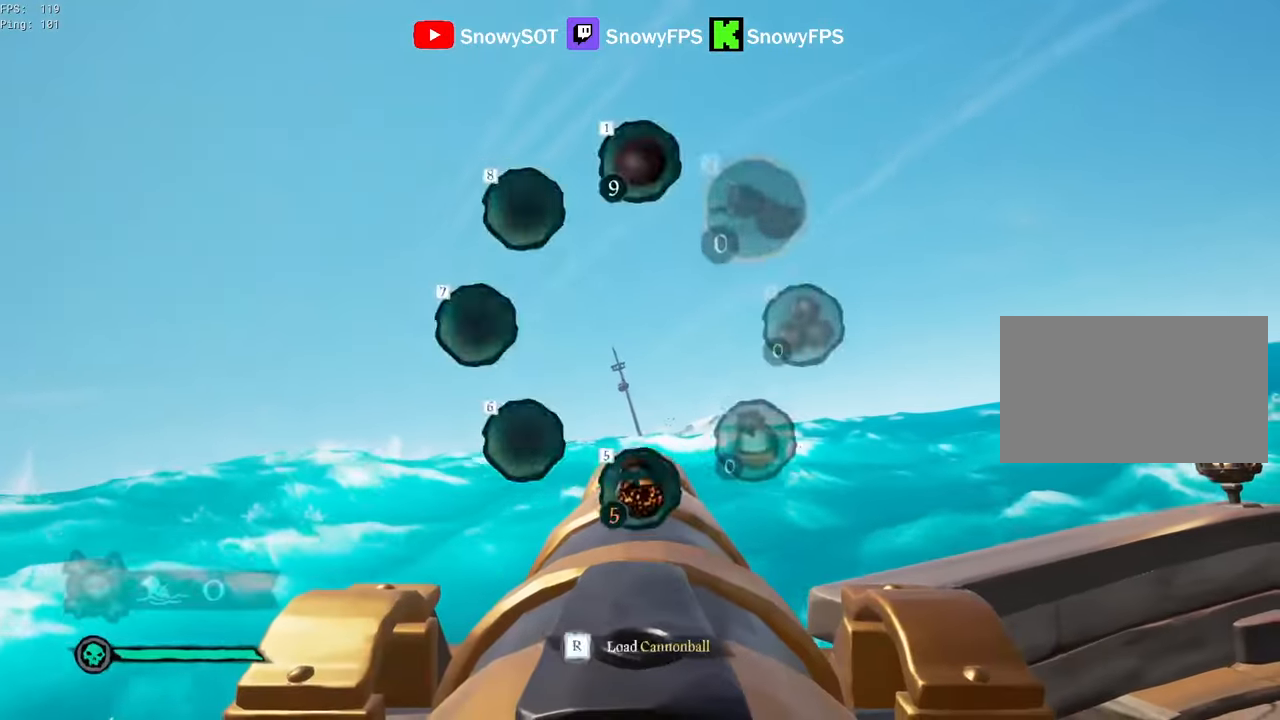
Gameplay with keyboard and mouse; each line is a JSON object with the keys and mouse buttons held at the frame after it. "events" lists presses ("down") and releases ("up") of "1", "2", "3", "4", "5", "a", "alt", "c", "caps_lock", "ctrl", "d", "e", "f", "g", "q", "r", "s", "shift", "space", "t", "tab", "v", "w", "x", "z", "mouse_left", "mouse_wheel" and "mouse_right" between this image and that frame as [ms after this image, input, new state], when the widget could be followed in between. "mouse_left", "mouse_wheel", "mouse_right" = the "left", "wheel", "right" buttons of the "mouse" list. No other keys are recorded. "wheel" means that the mouse wheel is clicked or scrolled. "mouse_move" is the direction in which the mouse moves at that frame (one of eight, or "still"), when it could be read.
{"keys": [], "mouse": [], "mouse_move": "still", "events": [[17, "q", "up"], [67, "r", "down"], [100, "r", "up"], [200, "a", "down"], [300, "a", "up"], [384, "mouse_left", "down"], [484, "mouse_left", "up"]]}
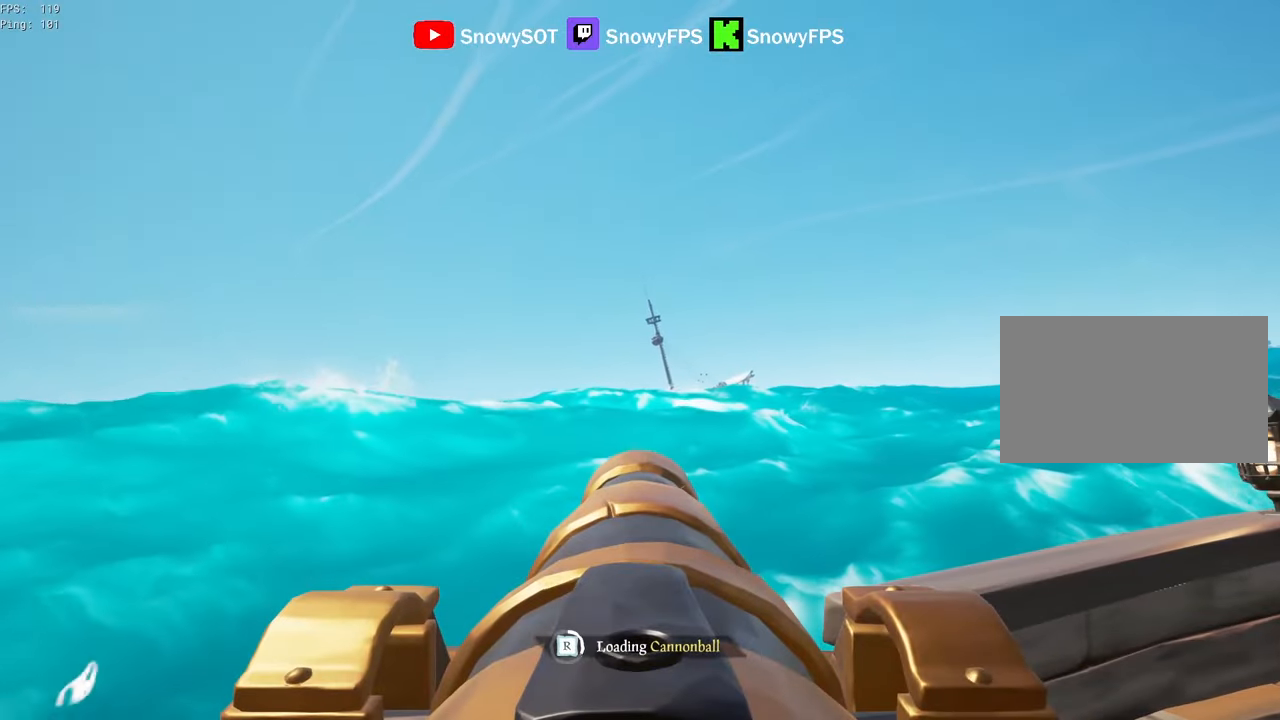
{"keys": [], "mouse": [], "mouse_move": "still", "events": [[84, "mouse_left", "down"], [117, "d", "down"], [117, "w", "down"], [167, "mouse_left", "up"], [217, "d", "up"], [217, "mouse_left", "down"], [267, "w", "up"], [317, "mouse_left", "up"], [350, "mouse_left", "down"], [500, "mouse_left", "up"]]}
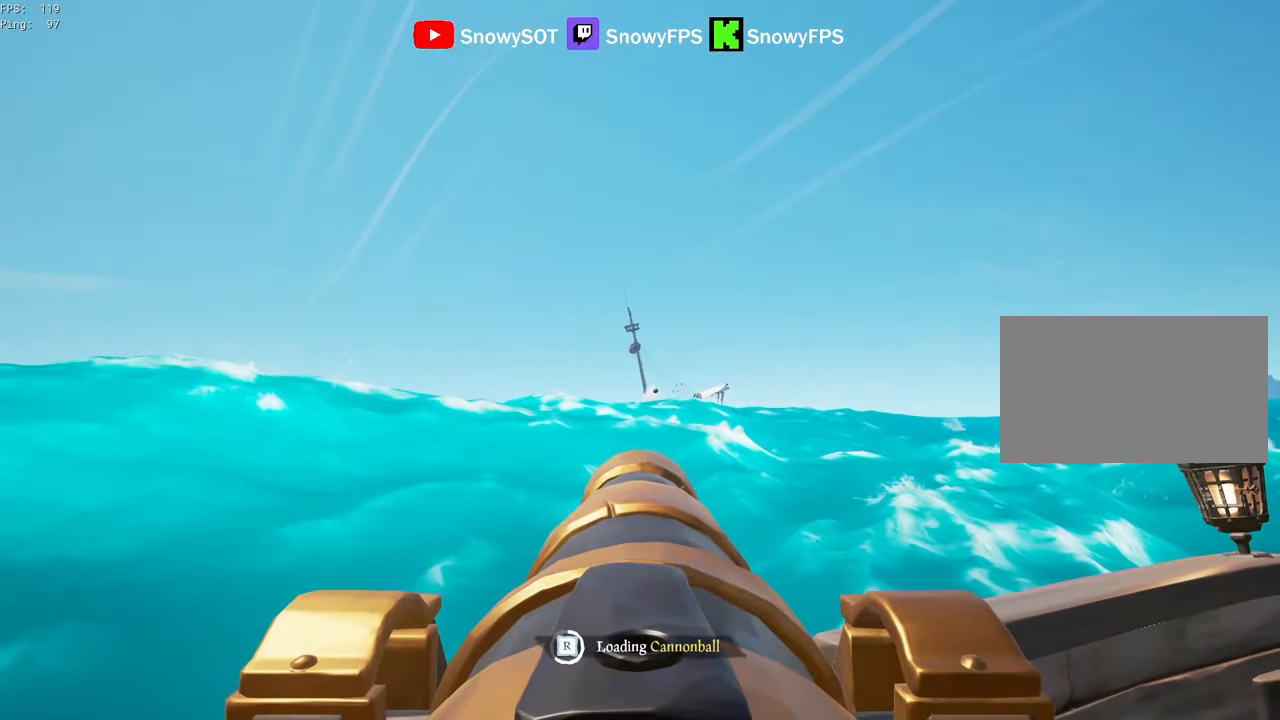
{"keys": ["w"], "mouse": [], "mouse_move": "right", "events": [[50, "mouse_left", "down"], [134, "mouse_left", "up"], [367, "w", "down"]]}
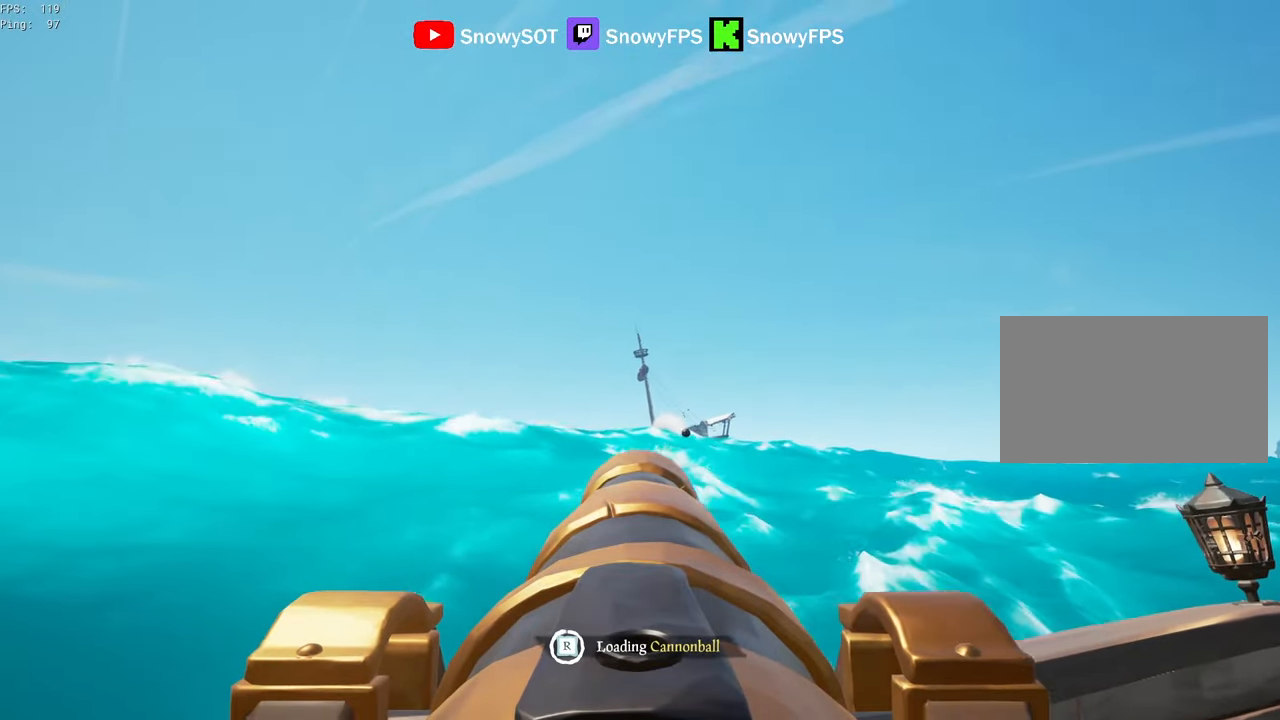
{"keys": ["s"], "mouse": [], "mouse_move": "still", "events": [[100, "w", "up"], [150, "mouse_left", "down"], [300, "mouse_left", "up"], [300, "r", "down"], [384, "r", "up"], [434, "s", "down"]]}
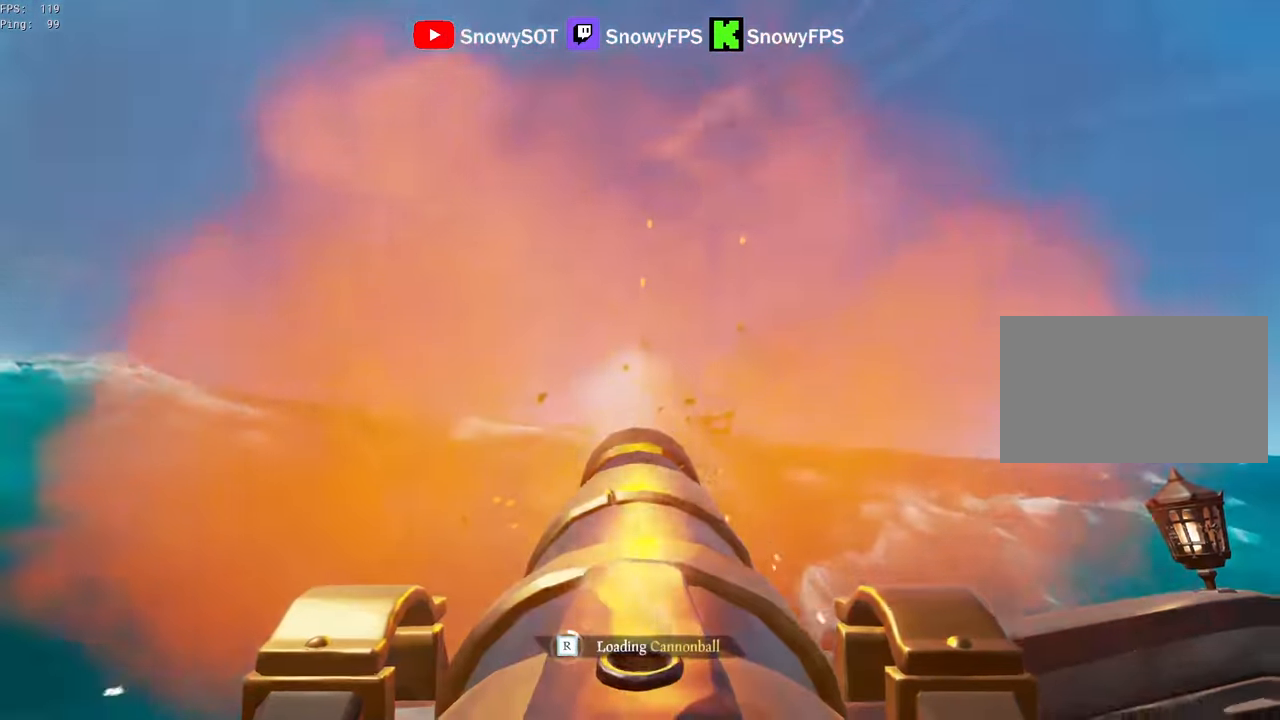
{"keys": [], "mouse": [], "mouse_move": "still", "events": [[84, "mouse_left", "down"], [84, "s", "up"], [167, "mouse_left", "up"], [217, "mouse_left", "down"], [350, "mouse_left", "up"], [350, "s", "down"], [400, "mouse_left", "down"], [500, "mouse_left", "up"], [500, "s", "up"]]}
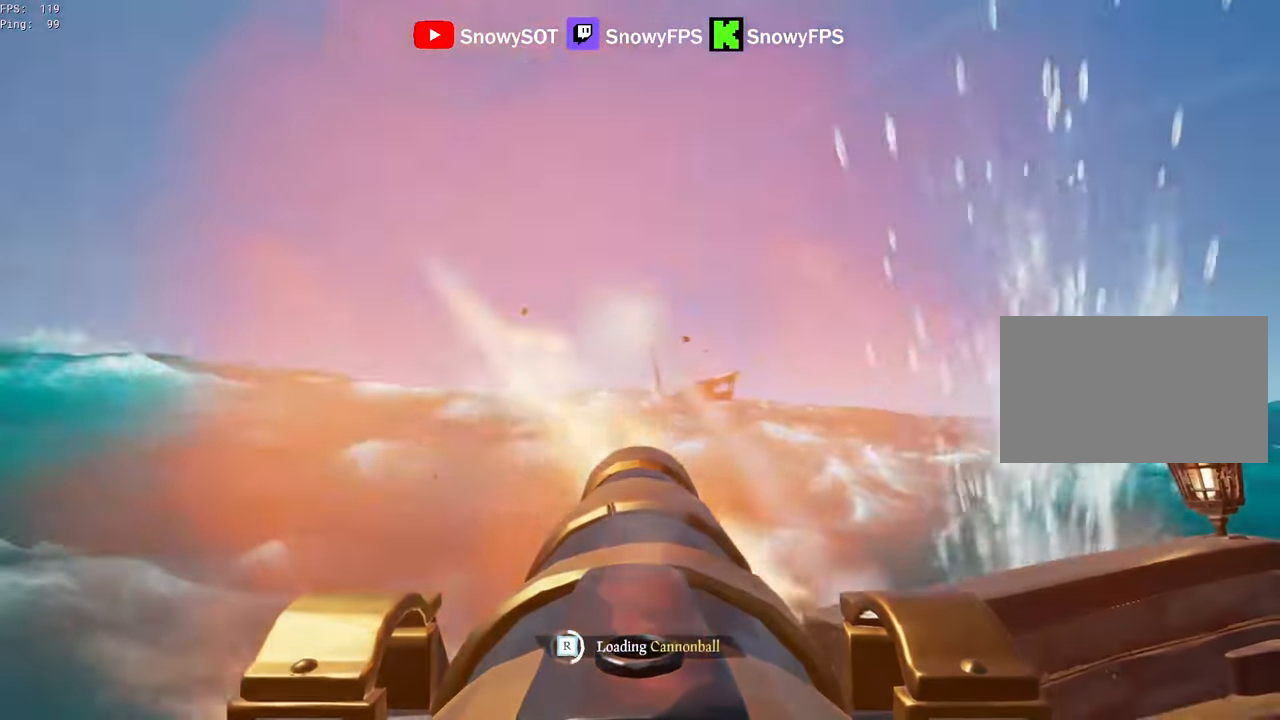
{"keys": [], "mouse": ["left"], "mouse_move": "still", "events": [[84, "mouse_left", "down"], [184, "mouse_left", "up"], [234, "mouse_left", "down"], [334, "s", "down"], [367, "mouse_left", "up"], [417, "mouse_left", "down"], [417, "s", "up"]]}
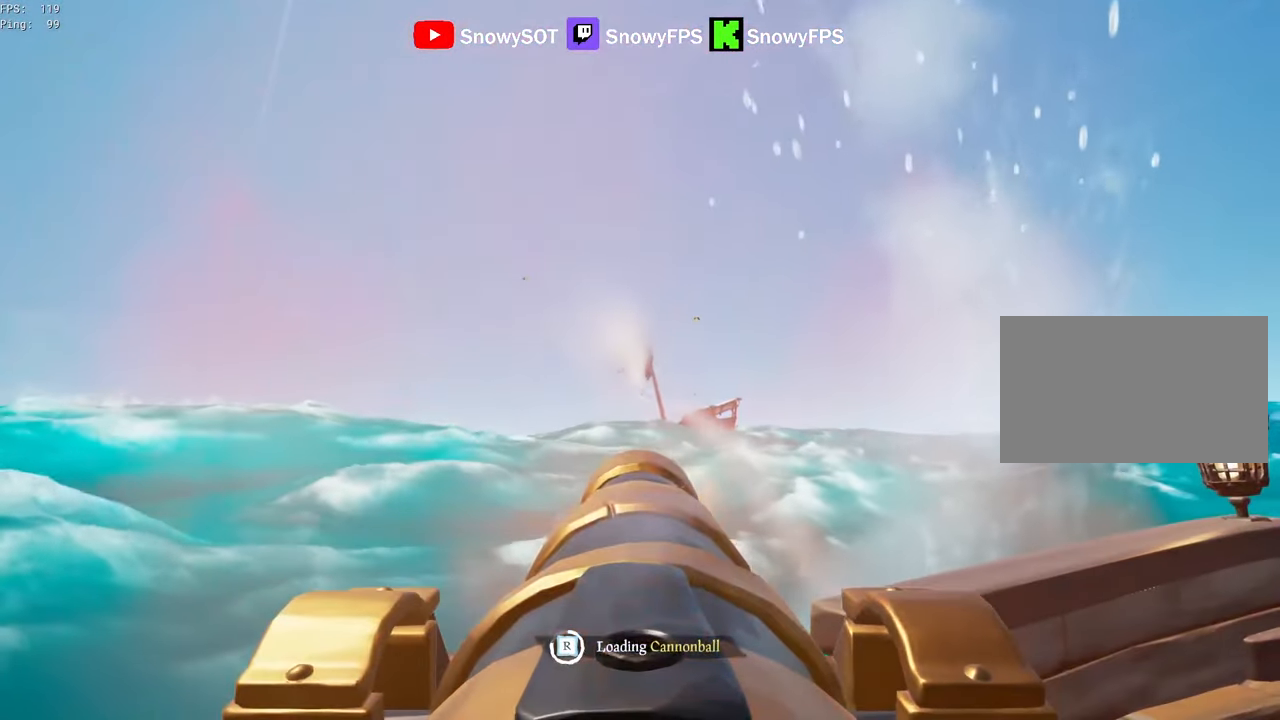
{"keys": [], "mouse": [], "mouse_move": "still", "events": [[50, "mouse_left", "up"], [100, "mouse_left", "down"], [100, "s", "down"], [200, "mouse_left", "up"], [200, "s", "up"], [300, "mouse_left", "down"], [384, "mouse_left", "up"]]}
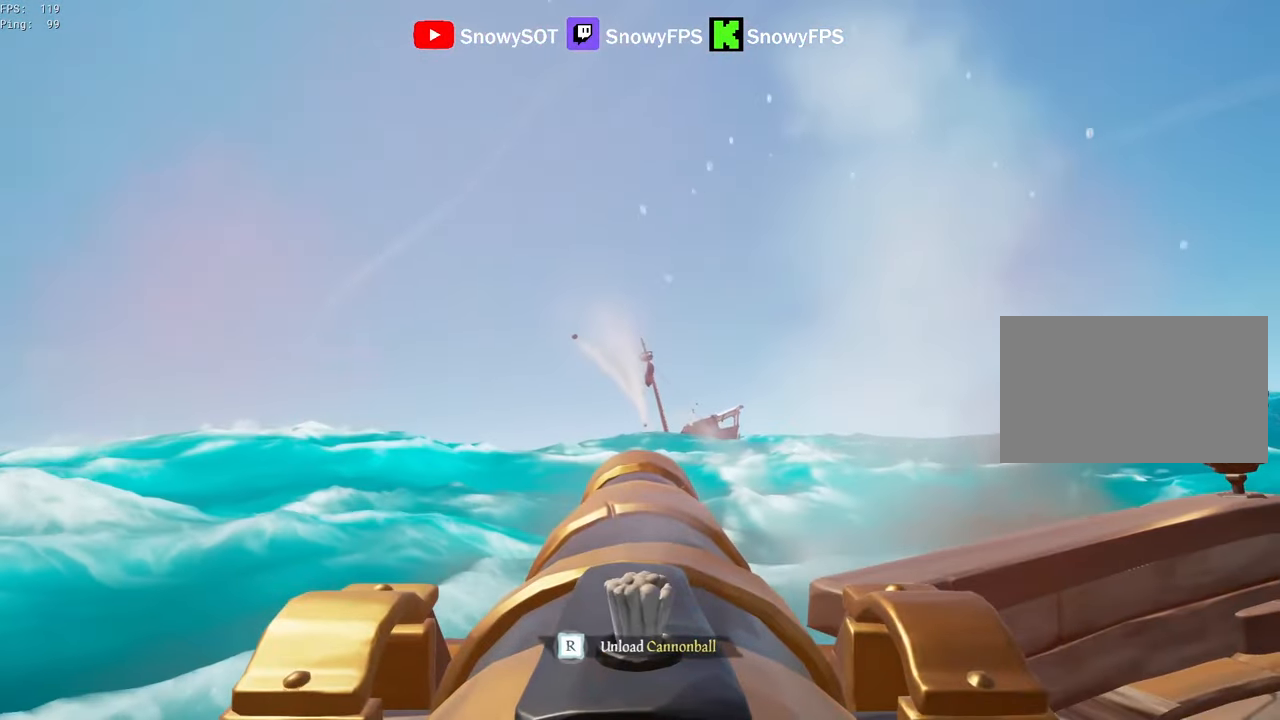
{"keys": [], "mouse": [], "mouse_move": "still", "events": [[300, "mouse_left", "down"], [400, "mouse_left", "up"]]}
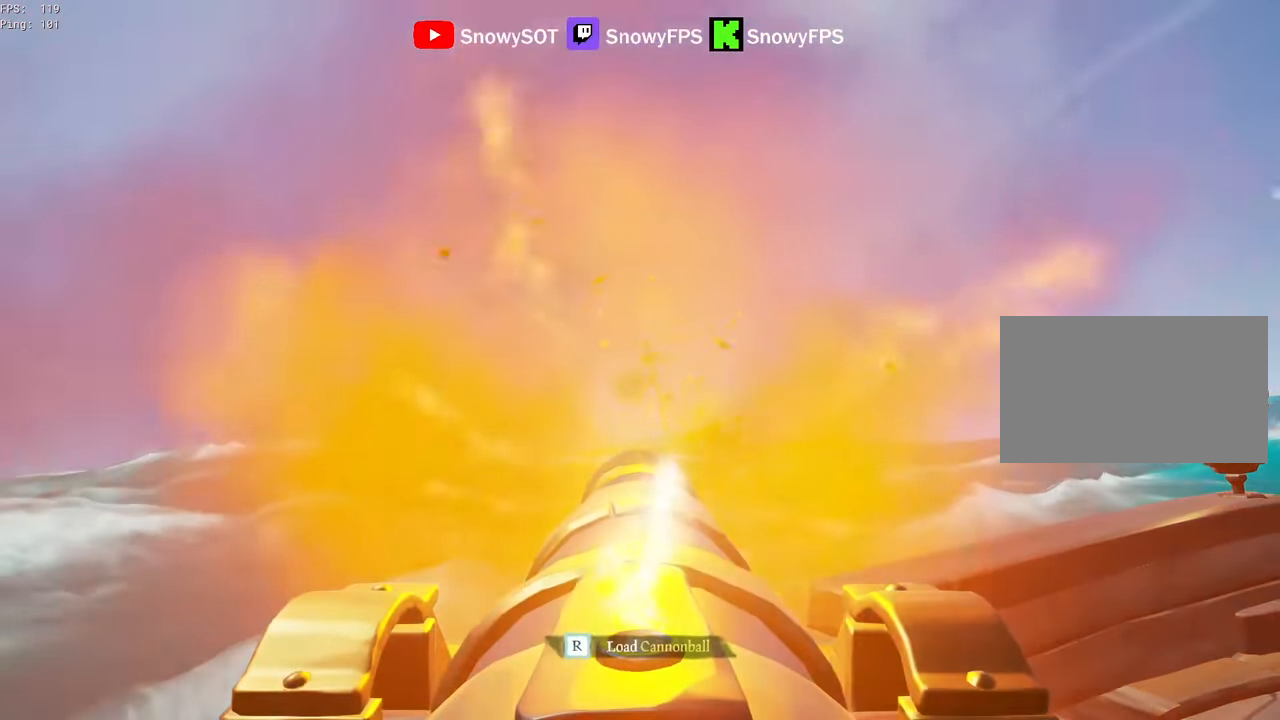
{"keys": ["w"], "mouse": [], "mouse_move": "still", "events": [[100, "r", "down"], [134, "r", "up"], [317, "mouse_left", "down"], [467, "mouse_left", "up"], [467, "w", "down"]]}
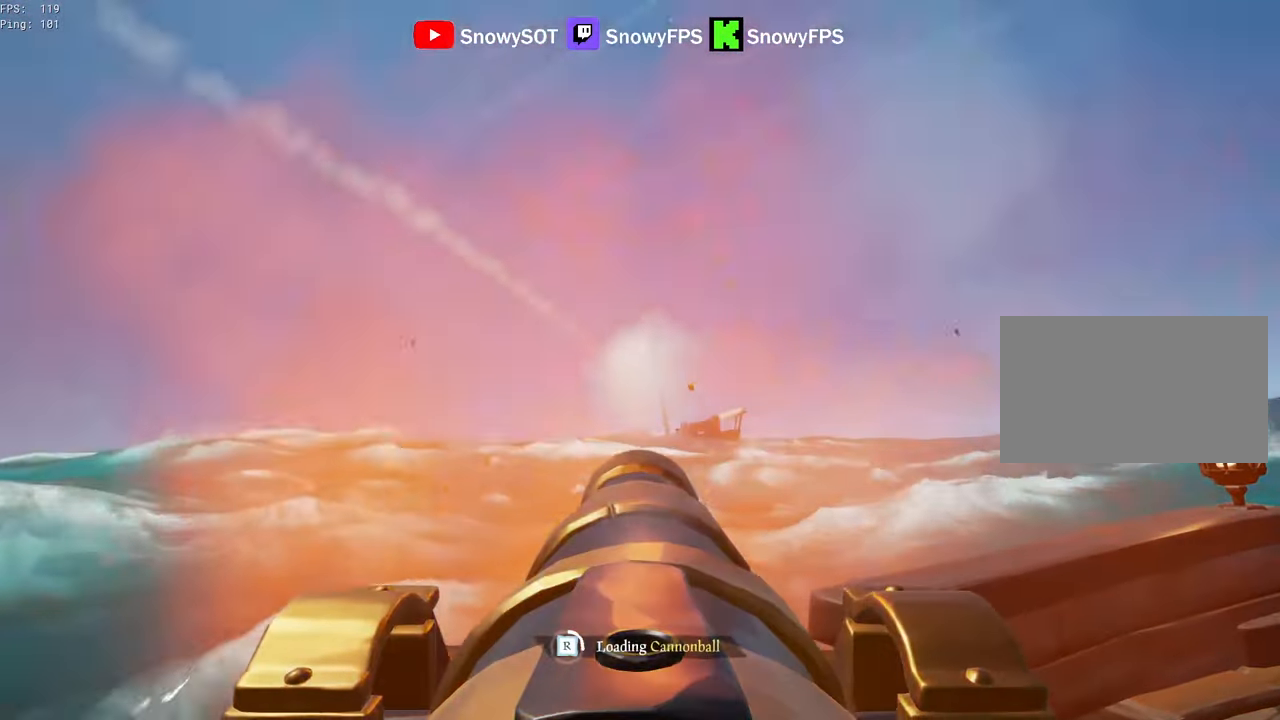
{"keys": [], "mouse": [], "mouse_move": "still", "events": [[17, "mouse_left", "down"], [17, "w", "up"], [150, "mouse_left", "up"], [200, "mouse_left", "down"], [300, "mouse_left", "up"], [350, "mouse_left", "down"], [350, "w", "down"], [384, "w", "up"], [484, "mouse_left", "up"]]}
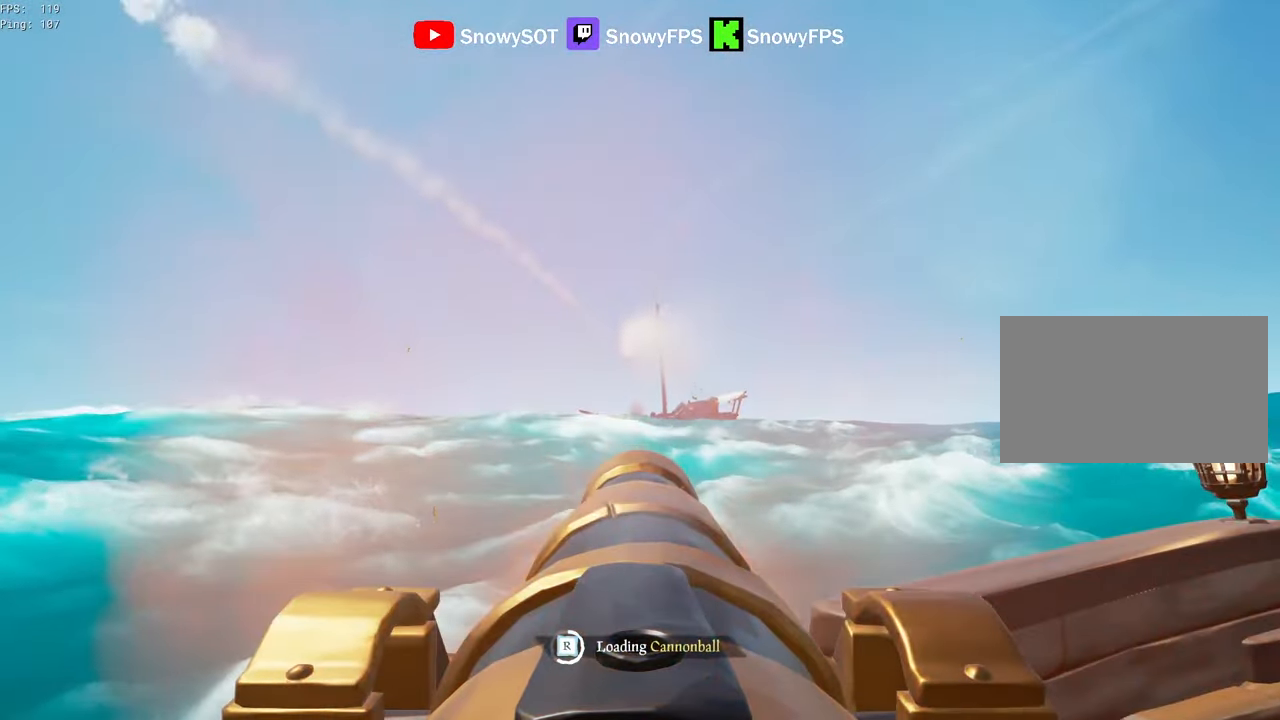
{"keys": [], "mouse": ["left"], "mouse_move": "still", "events": [[34, "mouse_left", "down"], [167, "mouse_left", "up"], [167, "w", "down"], [217, "mouse_left", "down"], [217, "w", "up"], [350, "mouse_left", "up"], [450, "mouse_left", "down"]]}
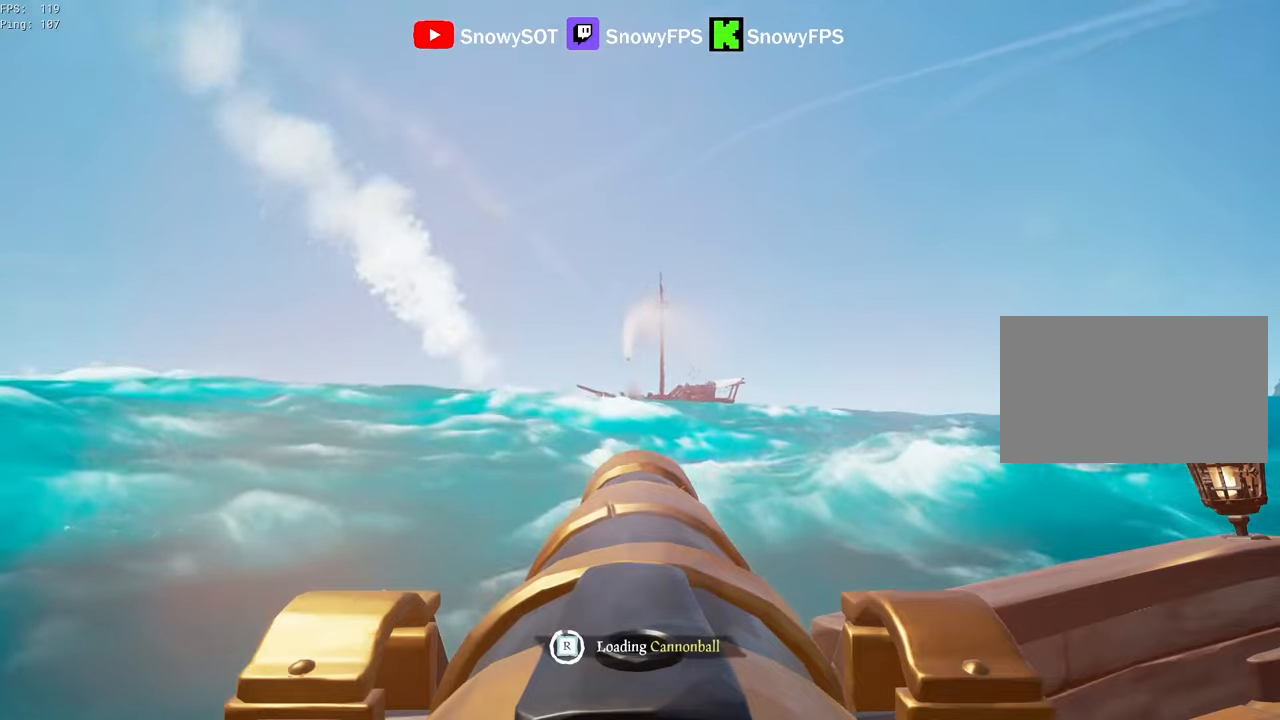
{"keys": ["w"], "mouse": [], "mouse_move": "still", "events": [[50, "mouse_left", "up"], [367, "w", "down"]]}
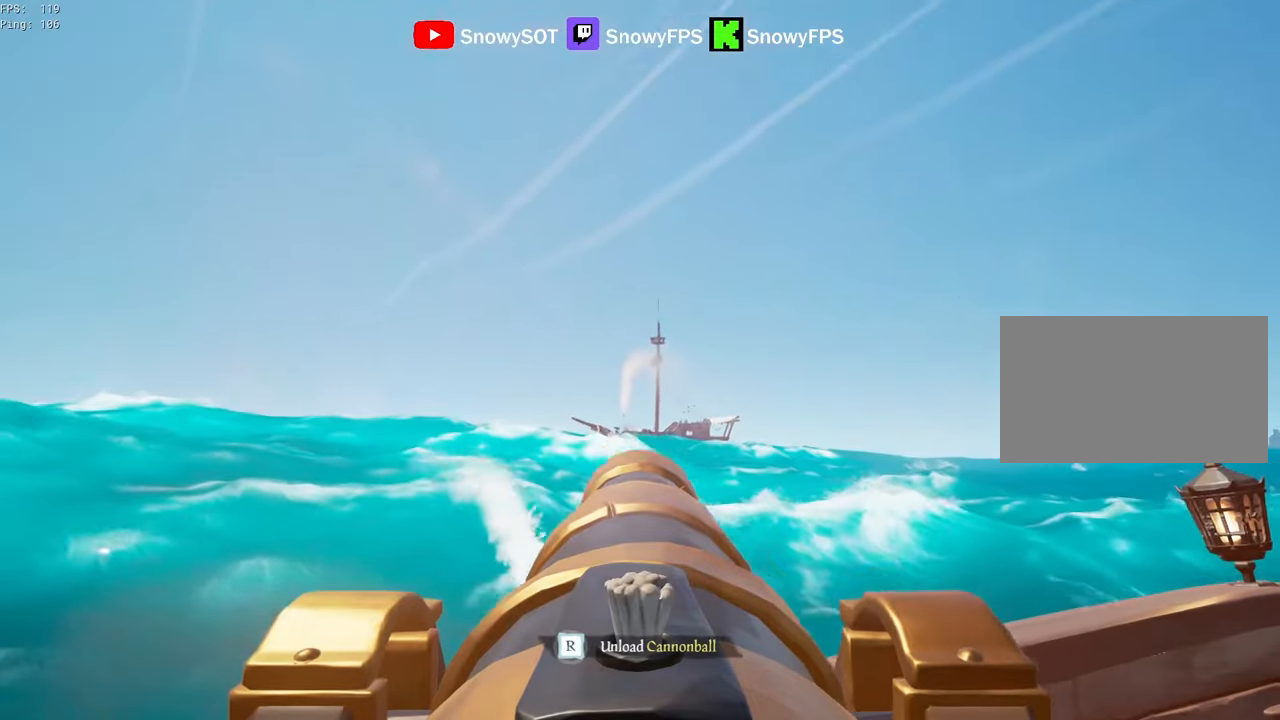
{"keys": ["s"], "mouse": ["left"], "mouse_move": "still", "events": [[100, "mouse_left", "down"], [100, "w", "up"], [250, "mouse_left", "up"], [300, "r", "down"], [334, "r", "up"], [434, "mouse_left", "down"], [434, "s", "down"]]}
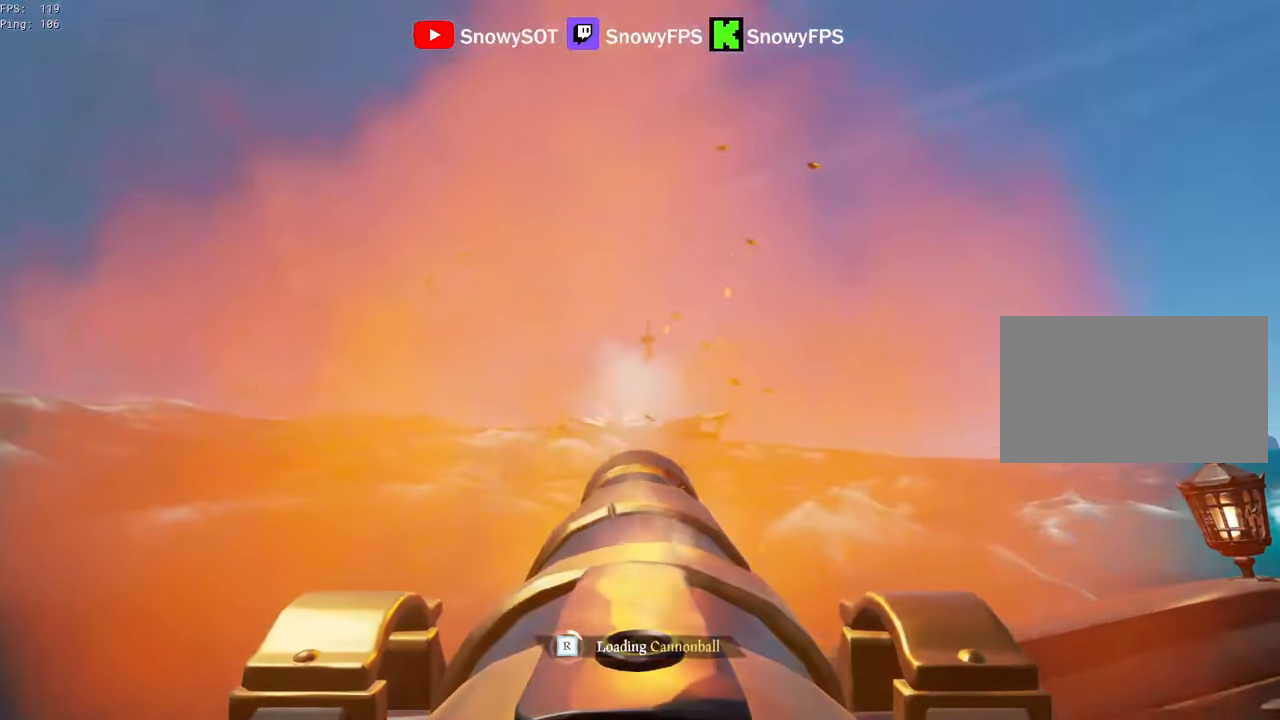
{"keys": [], "mouse": ["left"], "mouse_move": "still", "events": [[84, "mouse_left", "up"], [84, "s", "up"], [117, "mouse_left", "down"], [267, "mouse_left", "up"], [317, "mouse_left", "down"], [350, "s", "down"], [450, "mouse_left", "up"], [450, "s", "up"], [500, "mouse_left", "down"]]}
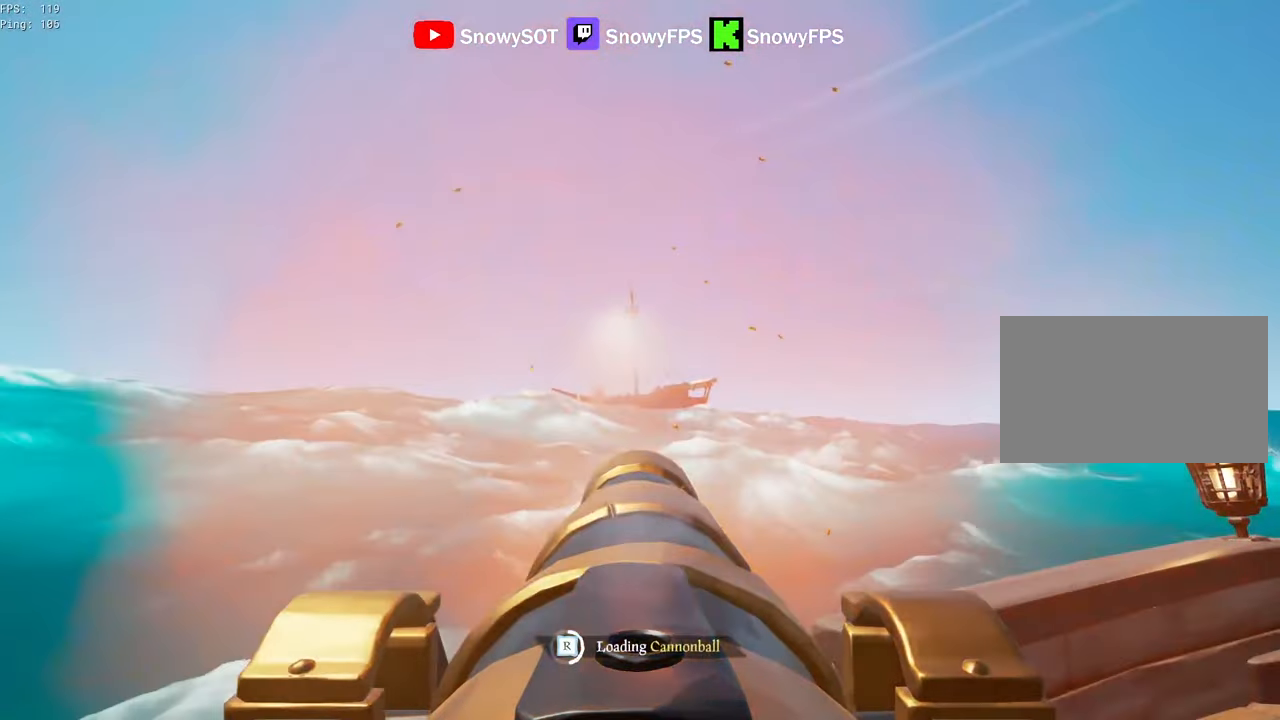
{"keys": [], "mouse": [], "mouse_move": "still", "events": [[50, "a", "down"], [84, "mouse_left", "up"], [134, "a", "up"], [134, "mouse_left", "down"], [284, "mouse_left", "up"], [334, "a", "down"], [334, "mouse_left", "down"], [417, "a", "up"], [467, "mouse_left", "up"]]}
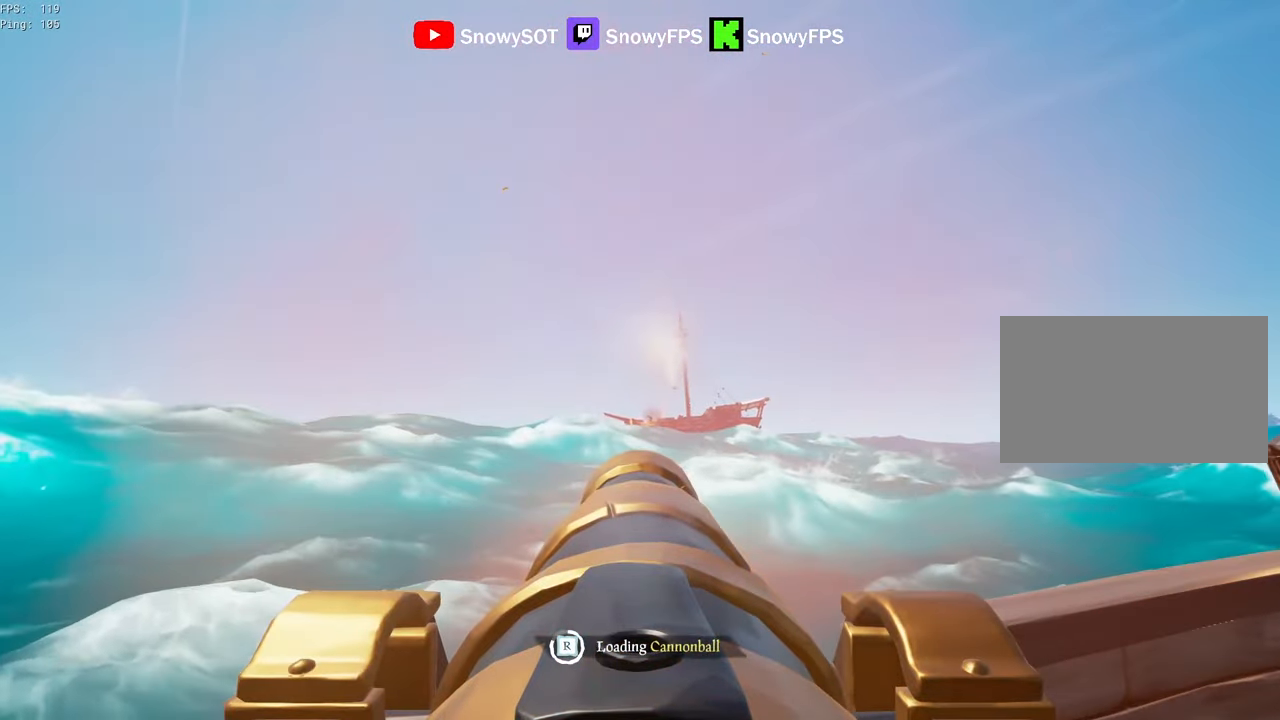
{"keys": [], "mouse": [], "mouse_move": "still", "events": [[17, "mouse_left", "down"], [150, "mouse_left", "up"], [200, "d", "down"], [200, "mouse_left", "down"], [250, "d", "up"], [300, "mouse_left", "up"], [334, "mouse_left", "down"], [484, "mouse_left", "up"]]}
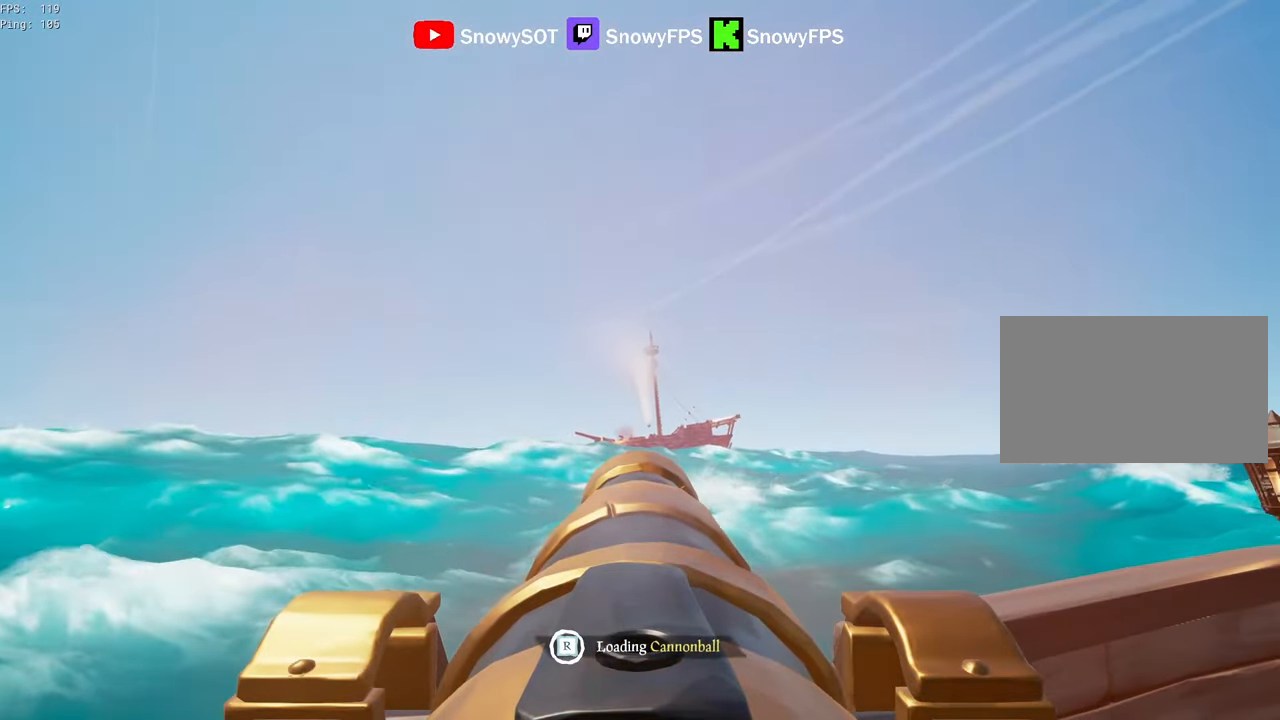
{"keys": [], "mouse": [], "mouse_move": "still", "events": [[267, "mouse_left", "down"], [350, "mouse_left", "up"], [450, "mouse_left", "down"], [500, "mouse_left", "up"]]}
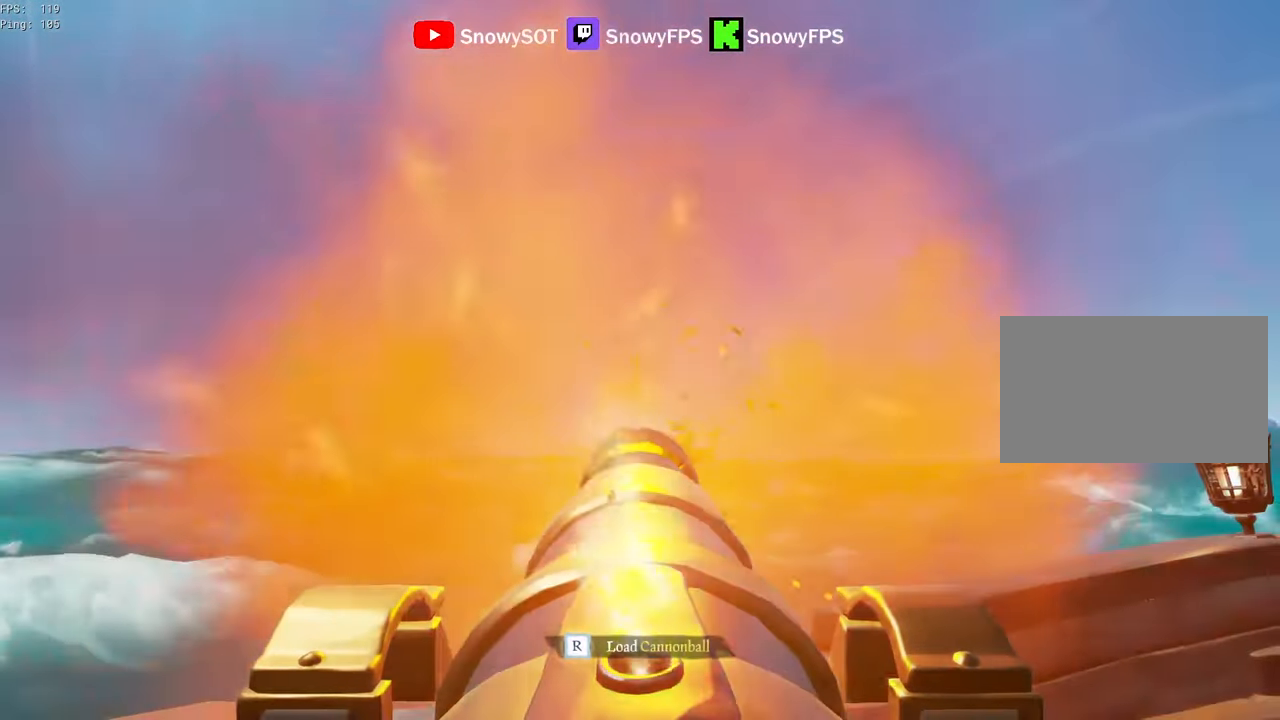
{"keys": [], "mouse": ["left"], "mouse_move": "still", "events": [[50, "r", "down"], [134, "r", "up"], [184, "a", "down"], [234, "mouse_left", "down"], [284, "s", "down"], [317, "a", "up"], [317, "mouse_left", "up"], [367, "s", "up"], [417, "mouse_left", "down"]]}
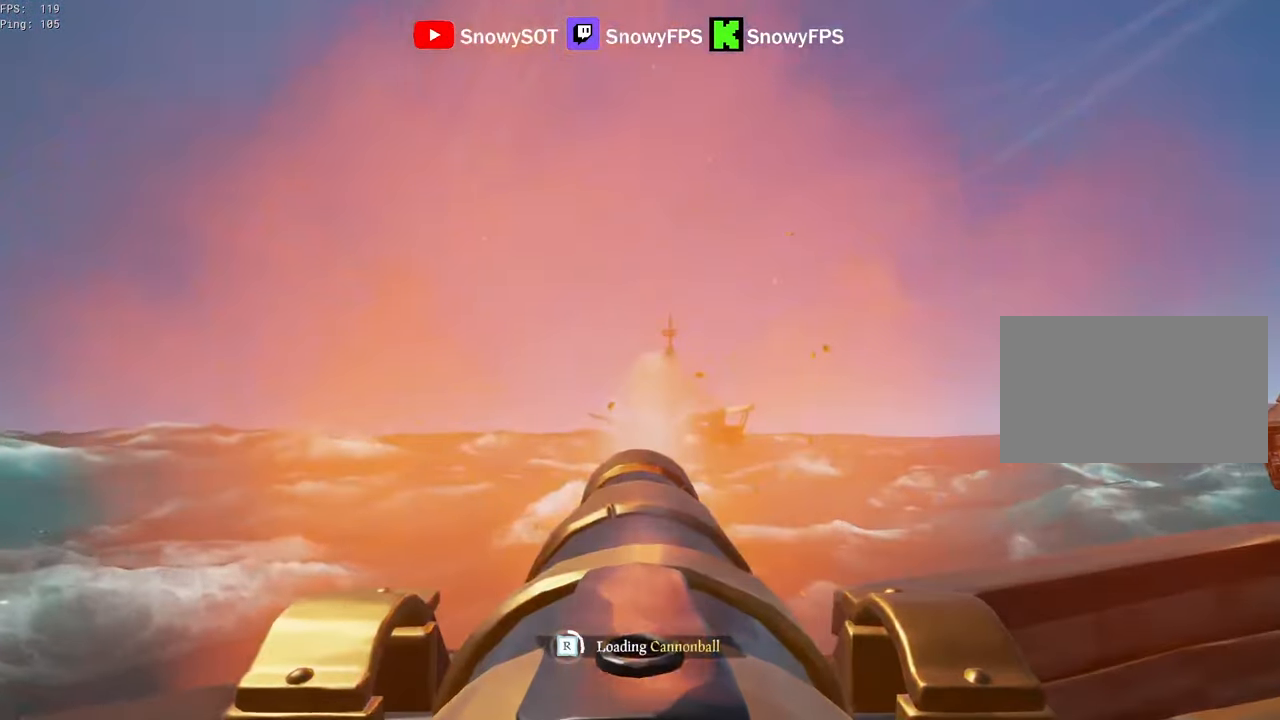
{"keys": [], "mouse": ["left"], "mouse_move": "still", "events": [[17, "mouse_left", "up"], [67, "mouse_left", "down"], [200, "mouse_left", "up"], [250, "mouse_left", "down"], [384, "mouse_left", "up"], [434, "mouse_left", "down"]]}
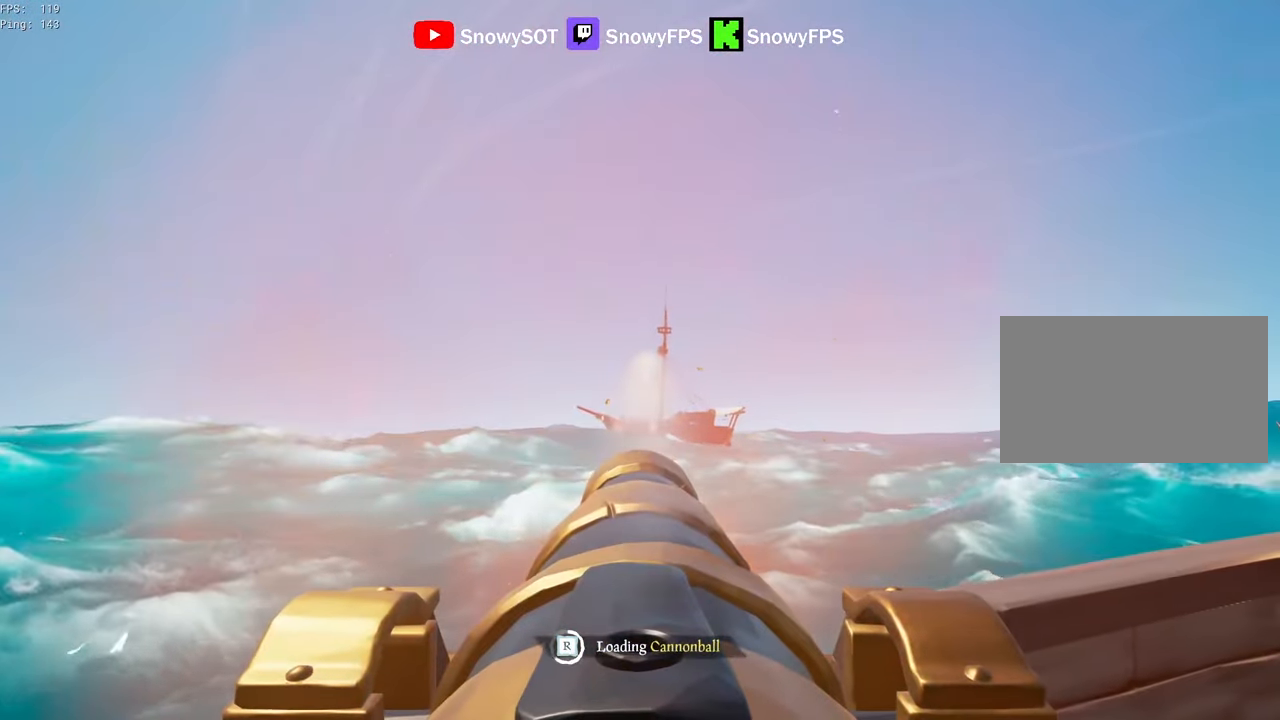
{"keys": [], "mouse": [], "mouse_move": "still", "events": [[67, "mouse_left", "up"], [350, "mouse_left", "down"], [450, "mouse_left", "up"]]}
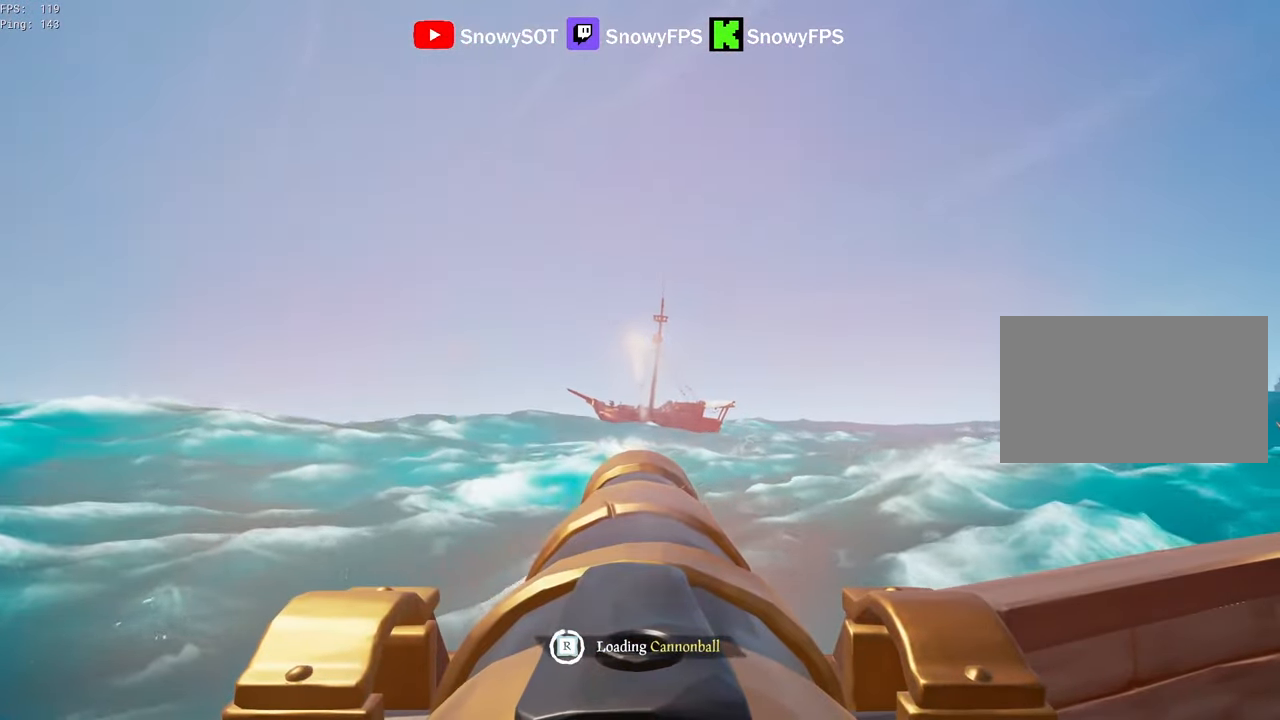
{"keys": ["w"], "mouse": [], "mouse_move": "left", "events": [[284, "w", "down"]]}
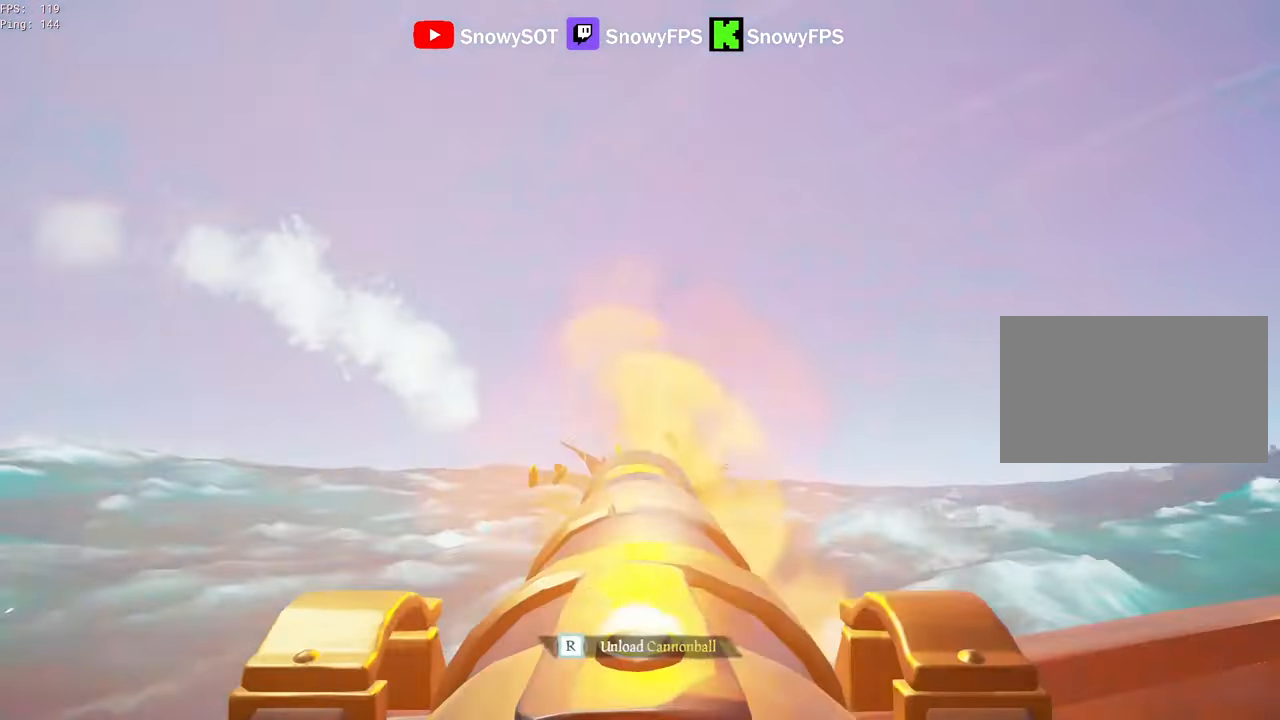
{"keys": [], "mouse": ["left"], "mouse_move": "still", "events": [[17, "mouse_left", "down"], [17, "w", "up"], [150, "mouse_left", "up"], [150, "r", "down"], [200, "r", "up"], [250, "a", "down"], [250, "s", "down"], [384, "a", "up"], [384, "s", "up"], [434, "mouse_left", "down"]]}
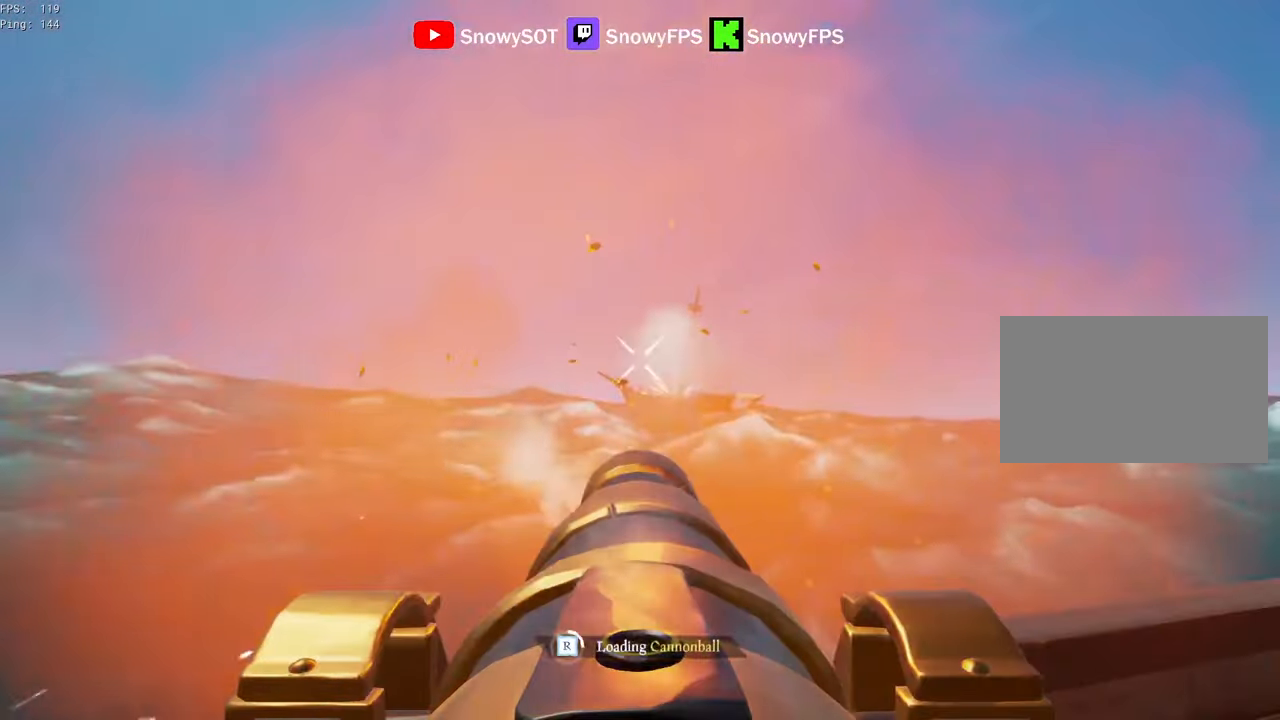
{"keys": [], "mouse": ["left"], "mouse_move": "still", "events": [[67, "mouse_left", "up"], [117, "mouse_left", "down"], [217, "w", "down"], [267, "mouse_left", "up"], [317, "mouse_left", "down"], [317, "w", "up"], [450, "mouse_left", "up"], [500, "mouse_left", "down"]]}
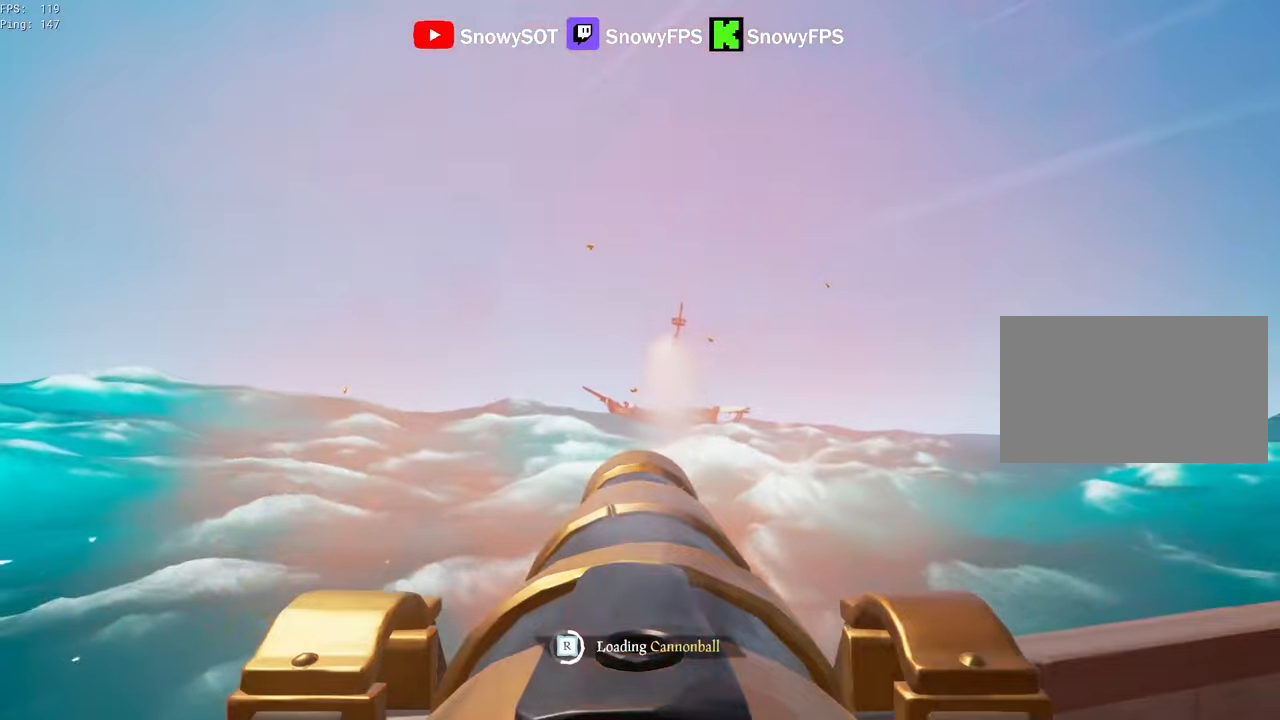
{"keys": ["a"], "mouse": [], "mouse_move": "still", "events": [[134, "mouse_left", "up"], [184, "mouse_left", "down"], [334, "mouse_left", "up"], [367, "mouse_left", "down"], [417, "a", "down"], [467, "mouse_left", "up"]]}
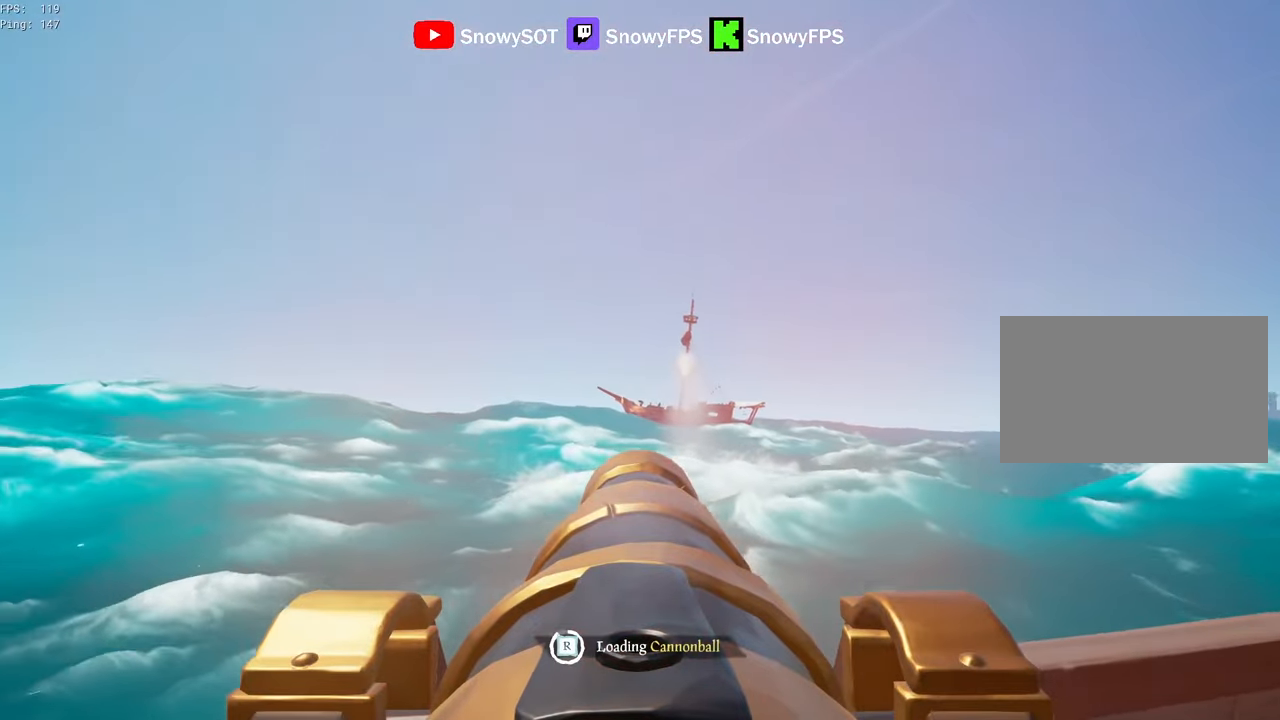
{"keys": [], "mouse": [], "mouse_move": "still", "events": [[100, "a", "up"], [200, "mouse_left", "down"], [300, "mouse_left", "up"]]}
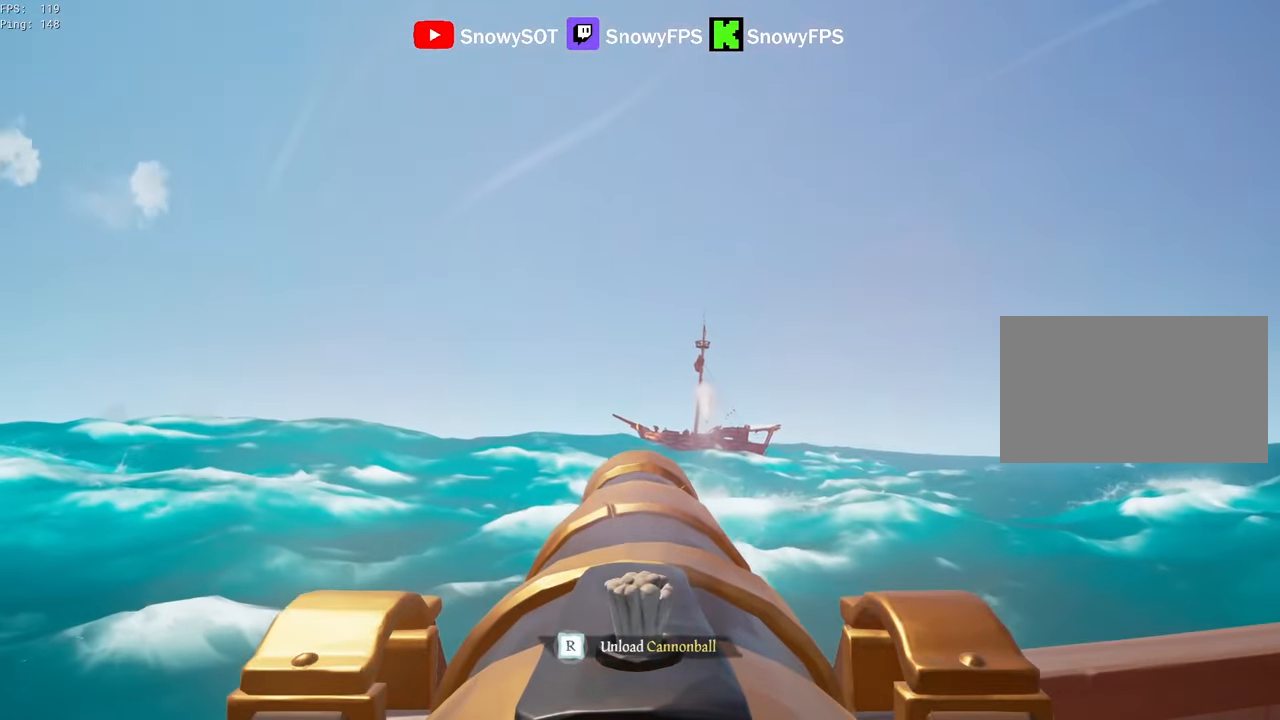
{"keys": ["r"], "mouse": [], "mouse_move": "still", "events": [[117, "mouse_left", "down"], [217, "mouse_left", "up"], [217, "s", "down"], [317, "mouse_left", "down"], [317, "s", "up"], [450, "mouse_left", "up"], [500, "r", "down"]]}
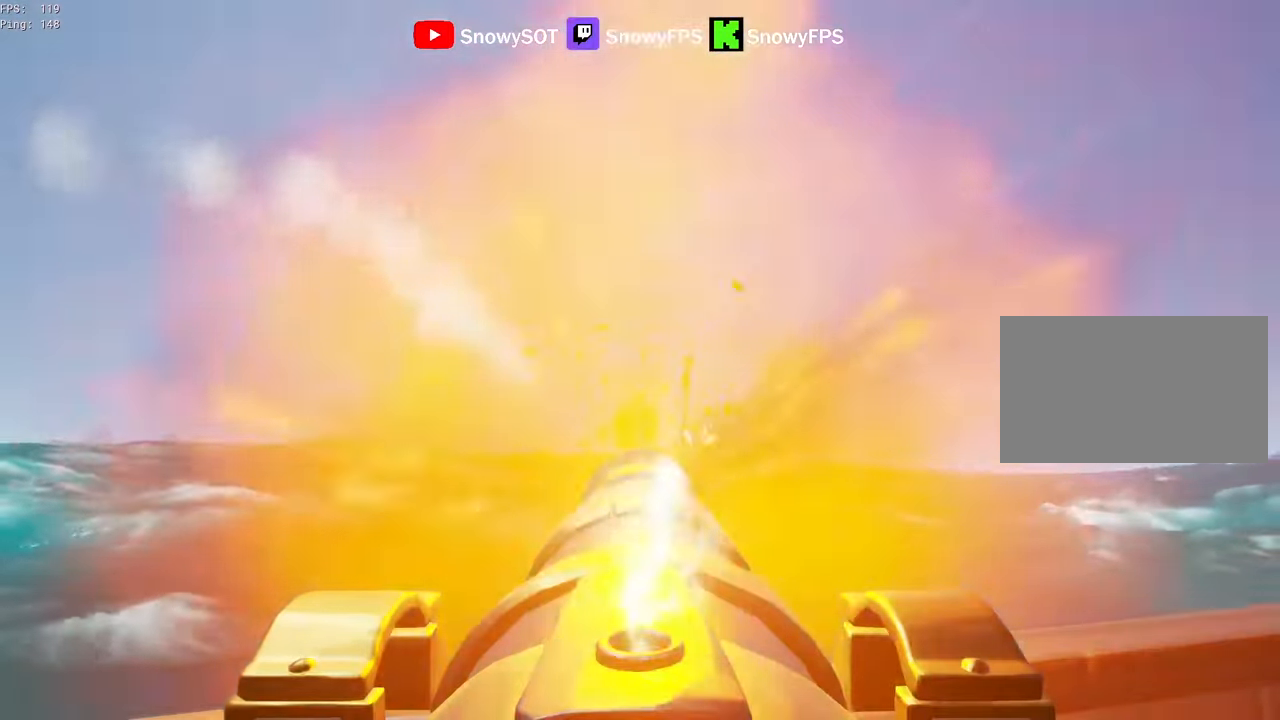
{"keys": [], "mouse": ["left"], "mouse_move": "still", "events": [[50, "r", "up"], [134, "a", "down"], [134, "s", "down"], [284, "a", "up"], [284, "s", "up"], [367, "mouse_left", "down"]]}
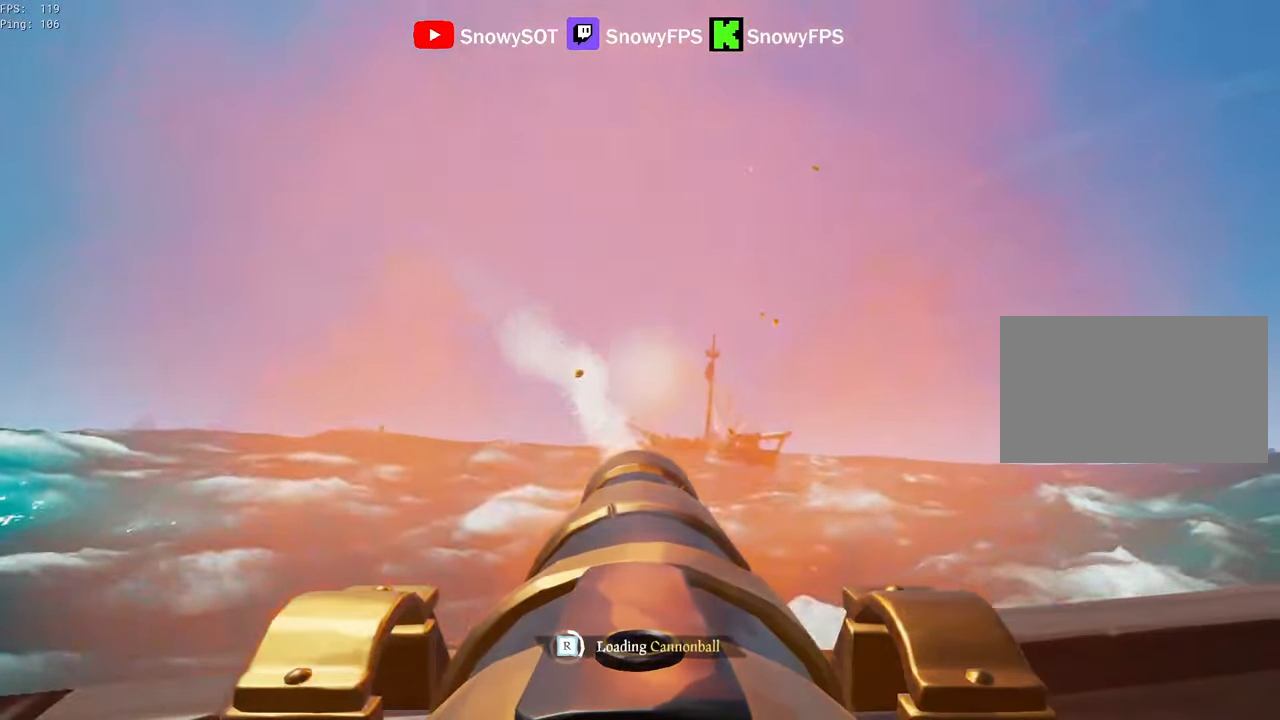
{"keys": [], "mouse": [], "mouse_move": "still", "events": [[17, "mouse_left", "up"], [17, "s", "down"], [50, "mouse_left", "down"], [100, "s", "up"], [150, "mouse_left", "up"], [300, "mouse_left", "down"], [334, "mouse_left", "up"]]}
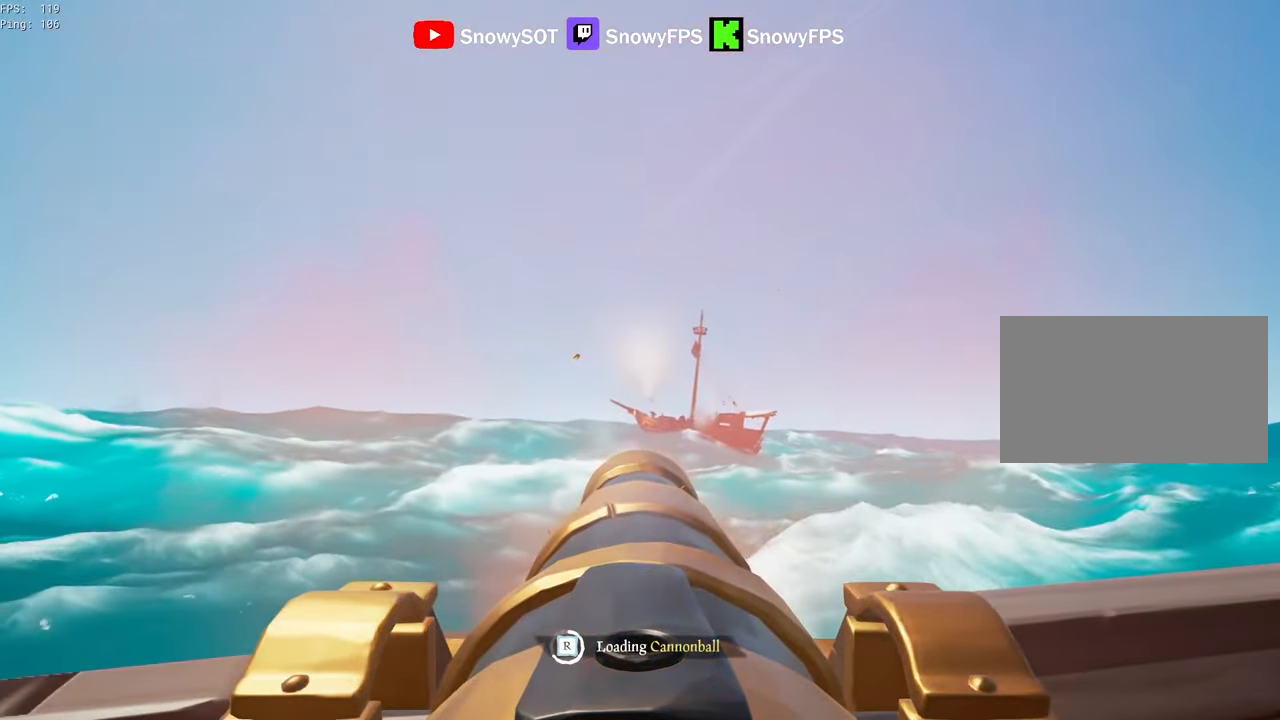
{"keys": [], "mouse": [], "mouse_move": "left", "events": [[267, "mouse_left", "down"], [400, "mouse_left", "up"]]}
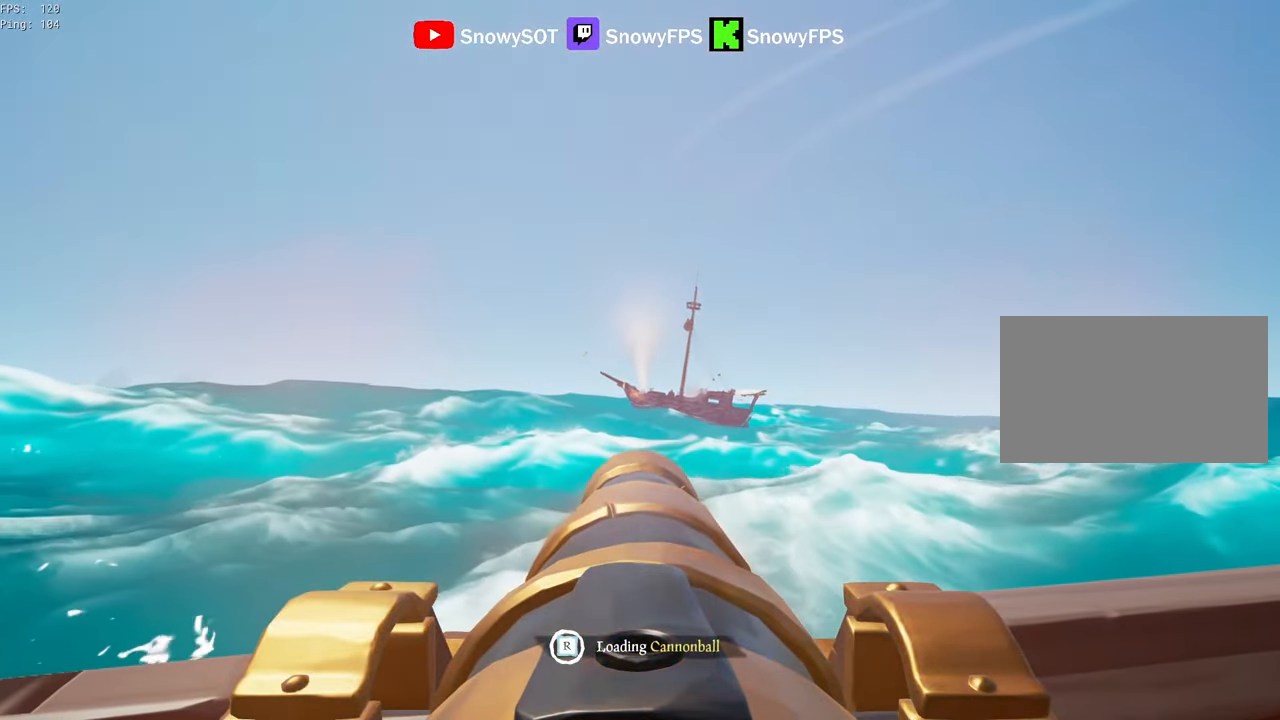
{"keys": [], "mouse": ["left"], "mouse_move": "left", "events": [[184, "w", "down"], [467, "mouse_left", "down"], [467, "w", "up"]]}